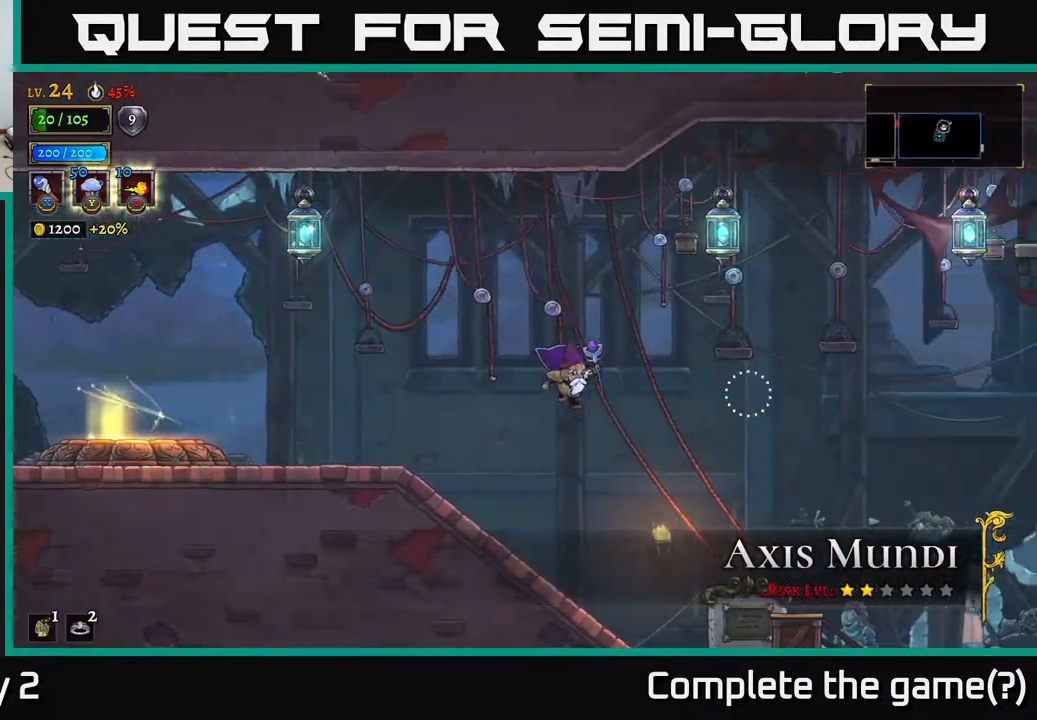
Gameplay with a controller (Xbox layout); each line is a JSON object with the inputs held at the frame after it. "events" lists button and stick changes between this image and that frame as [ms after this image, input, new state], when the widget could be followed in between.
{"buttons": ["X"], "left_stick": "right", "right_stick": "center", "events": [[250, "left_stick", "center"], [383, "X", "down"], [383, "left_stick", "right"]]}
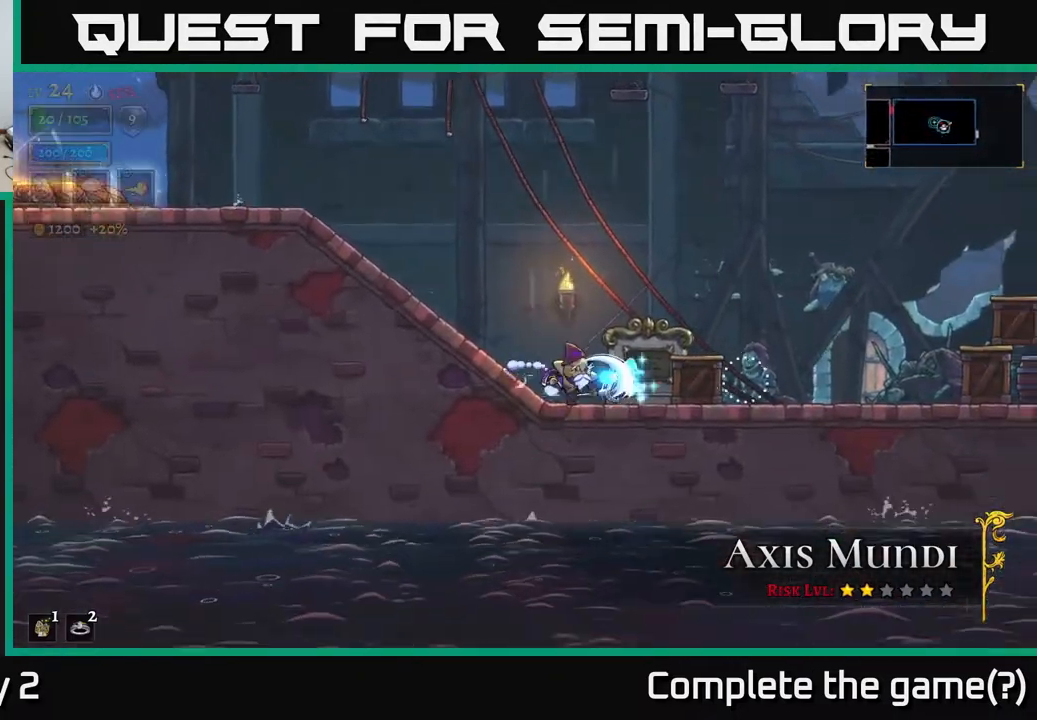
{"buttons": [], "left_stick": "right", "right_stick": "center", "events": [[17, "X", "up"]]}
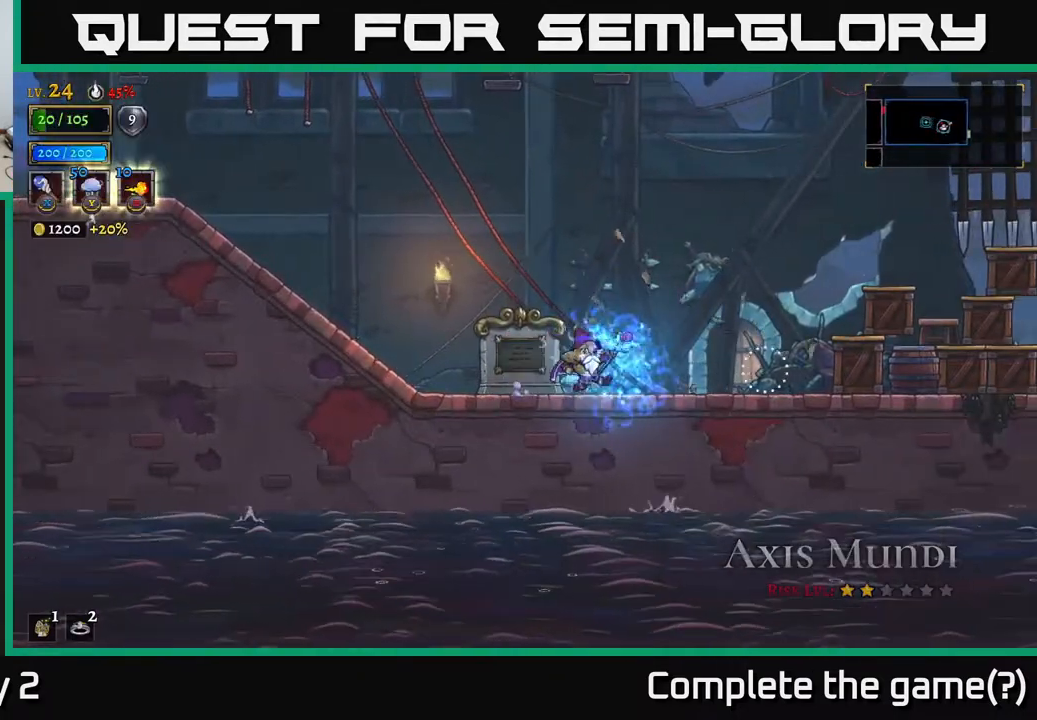
{"buttons": [], "left_stick": "right", "right_stick": "center", "events": [[83, "X", "down"], [233, "X", "up"]]}
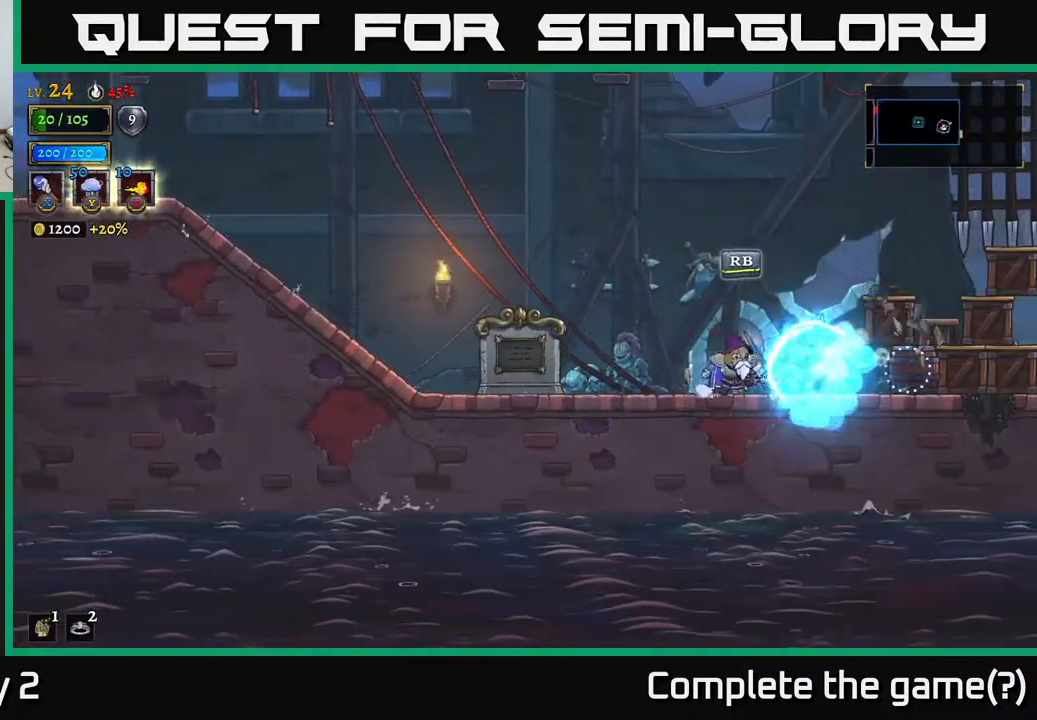
{"buttons": [], "left_stick": "center", "right_stick": "center", "events": [[83, "X", "down"], [267, "X", "up"], [483, "left_stick", "center"]]}
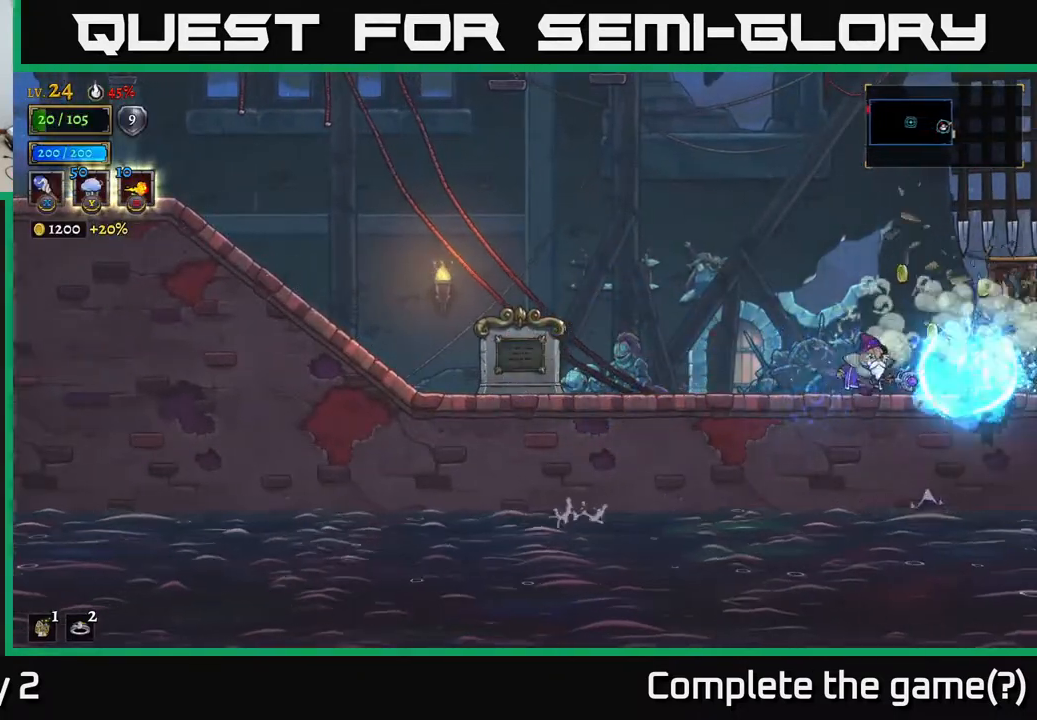
{"buttons": [], "left_stick": "right", "right_stick": "center", "events": [[33, "left_stick", "left"], [217, "left_stick", "center"], [267, "left_stick", "right"]]}
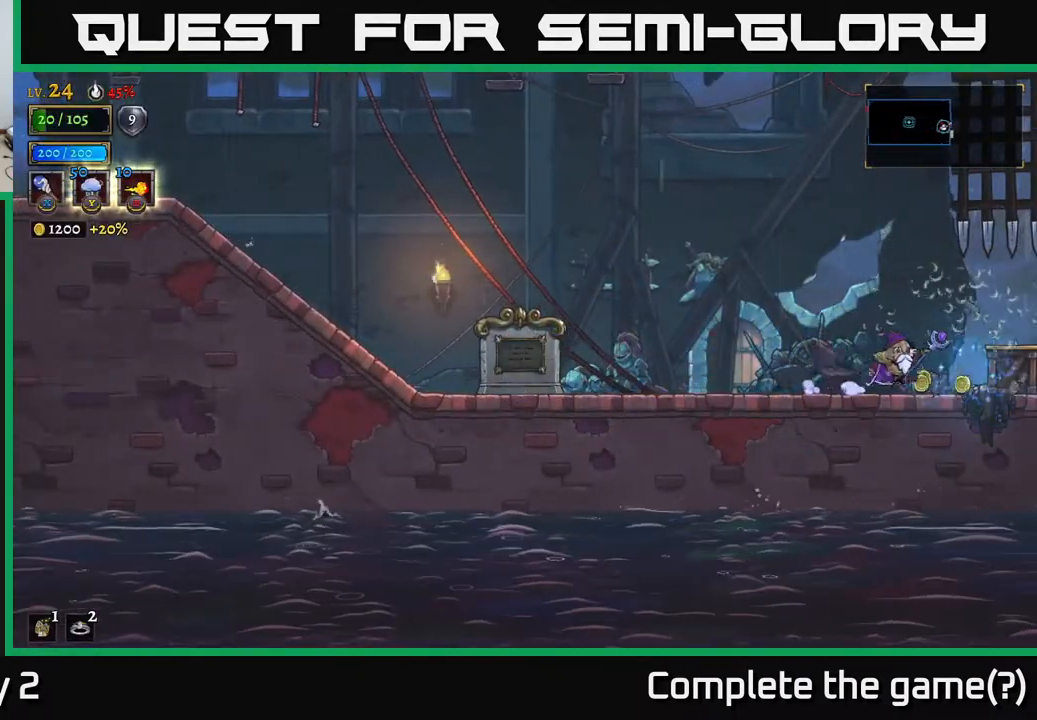
{"buttons": ["A"], "left_stick": "left", "right_stick": "center", "events": [[267, "left_stick", "left"], [300, "A", "down"]]}
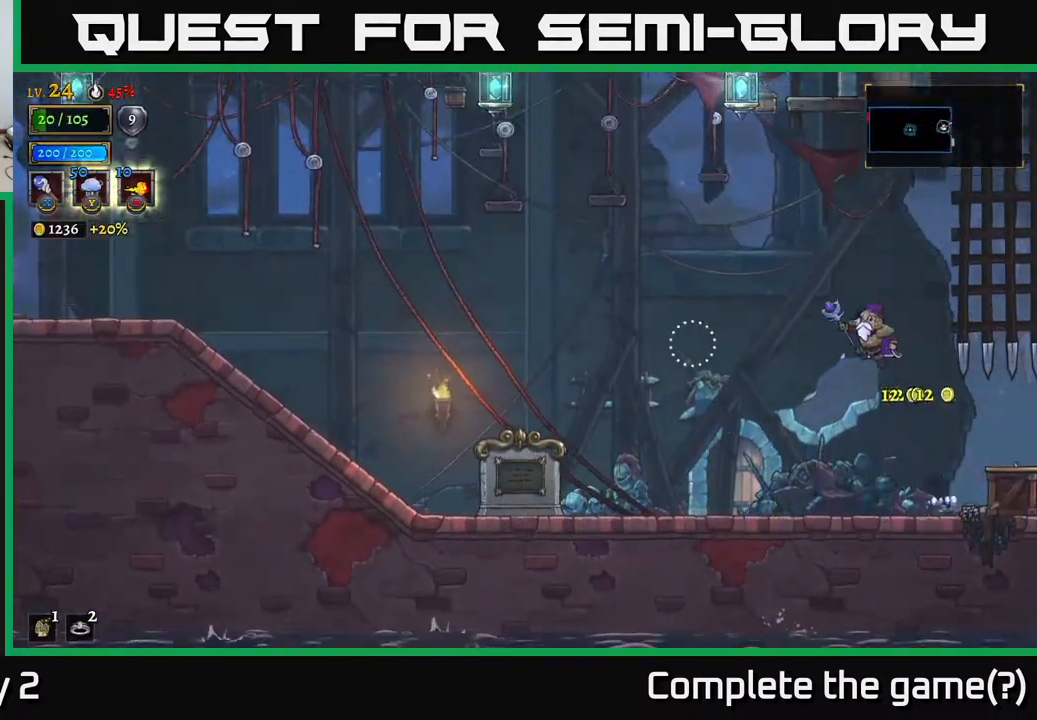
{"buttons": ["A"], "left_stick": "left", "right_stick": "center", "events": []}
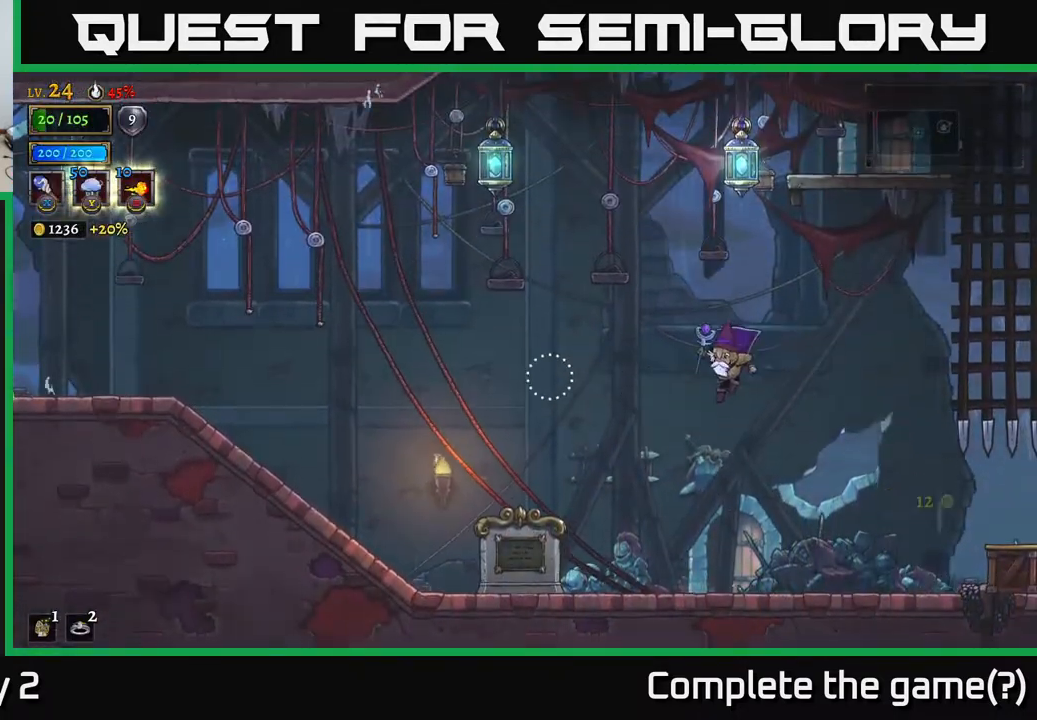
{"buttons": [], "left_stick": "left", "right_stick": "center", "events": [[233, "A", "up"]]}
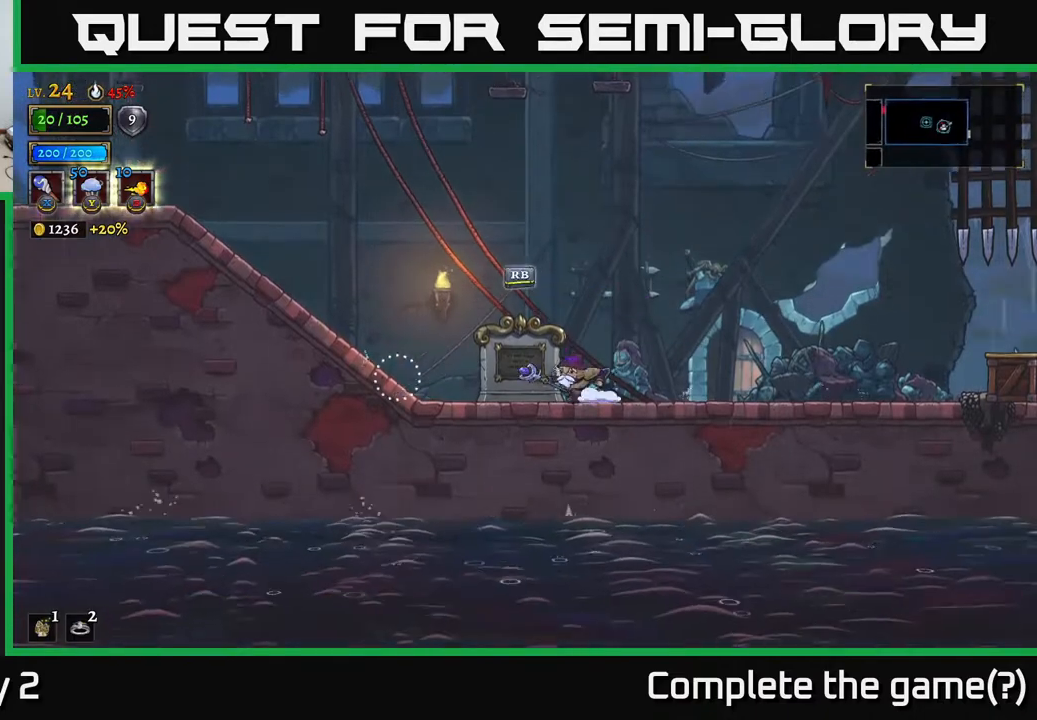
{"buttons": [], "left_stick": "left", "right_stick": "center", "events": []}
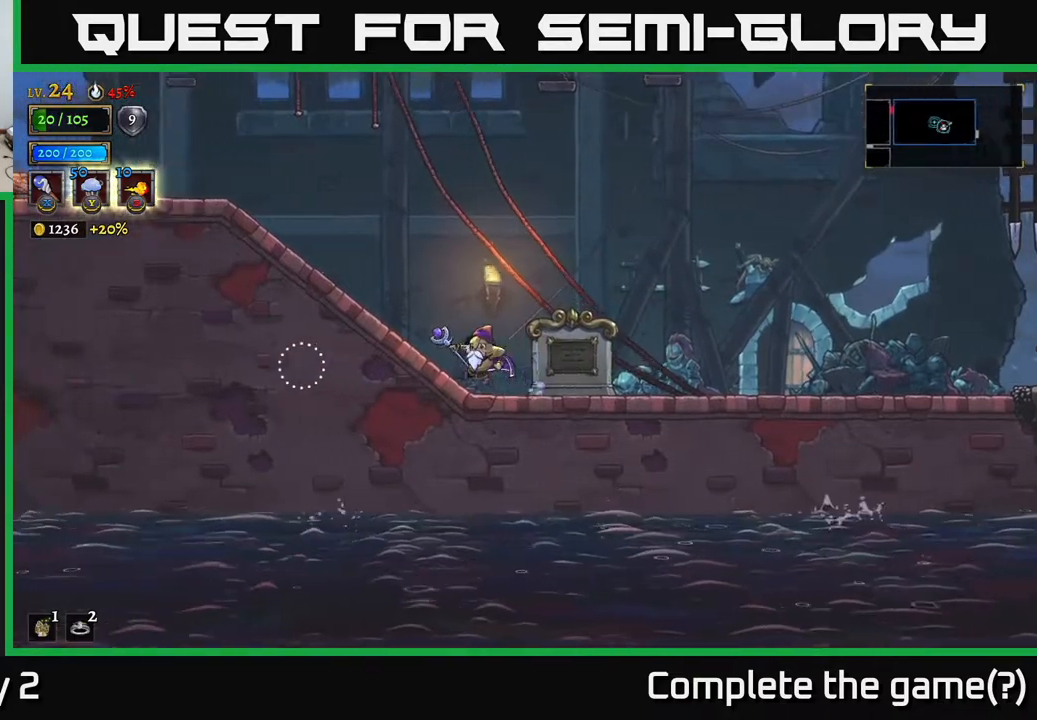
{"buttons": [], "left_stick": "left", "right_stick": "center", "events": []}
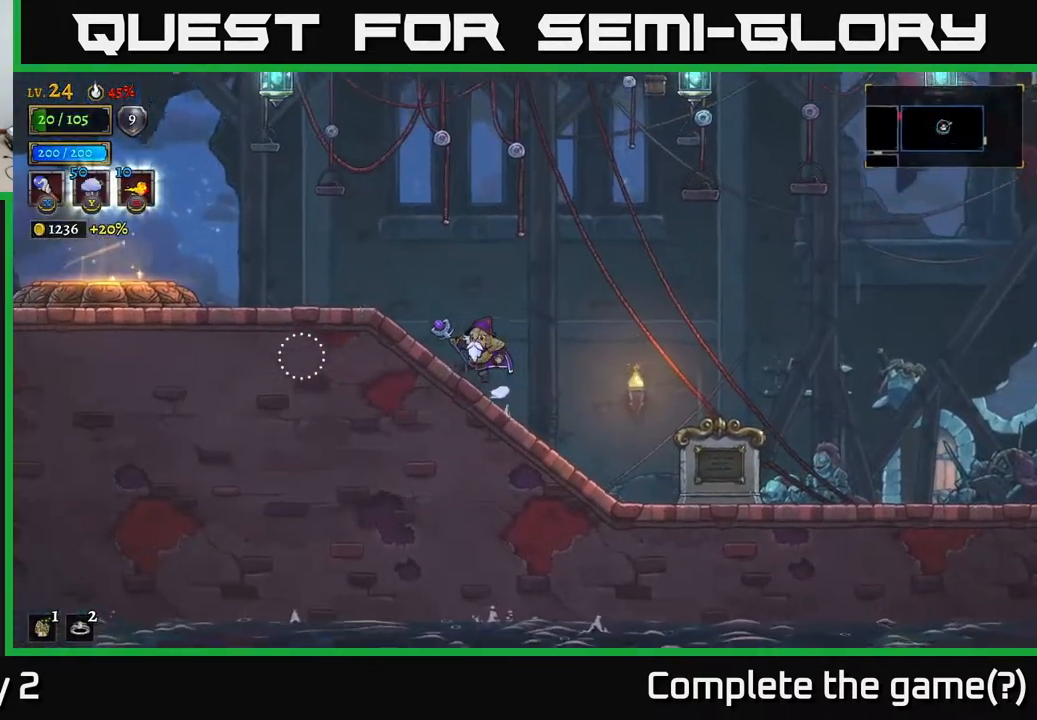
{"buttons": [], "left_stick": "up-left", "right_stick": "center", "events": [[383, "left_stick", "up-left"]]}
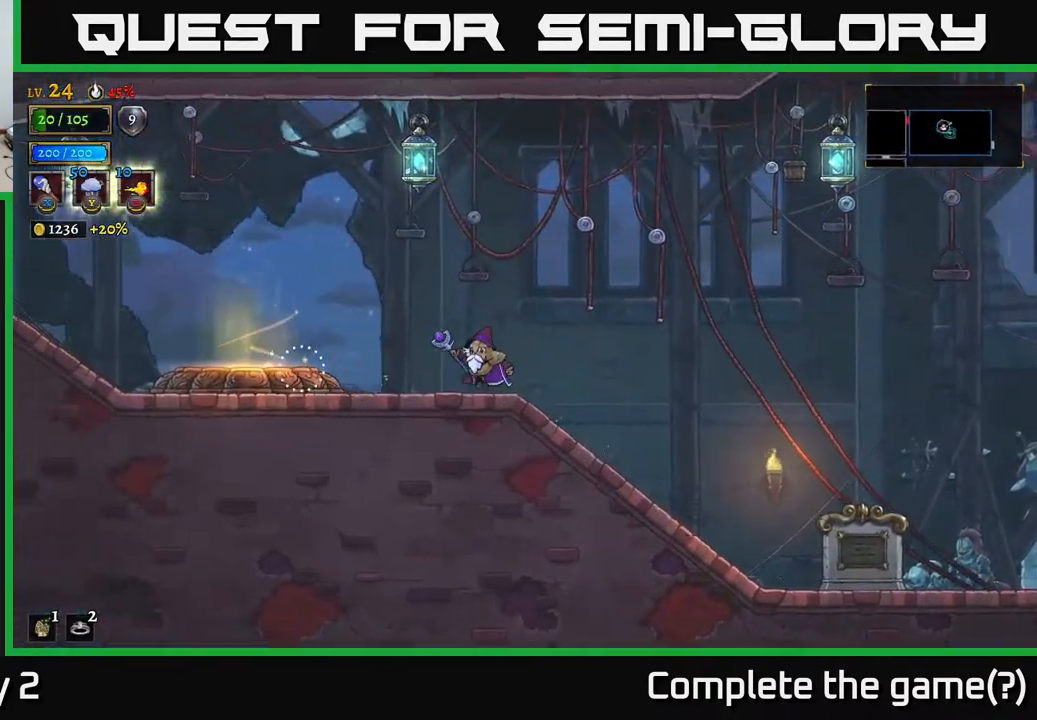
{"buttons": ["A"], "left_stick": "right", "right_stick": "center", "events": [[83, "left_stick", "right"], [133, "A", "down"]]}
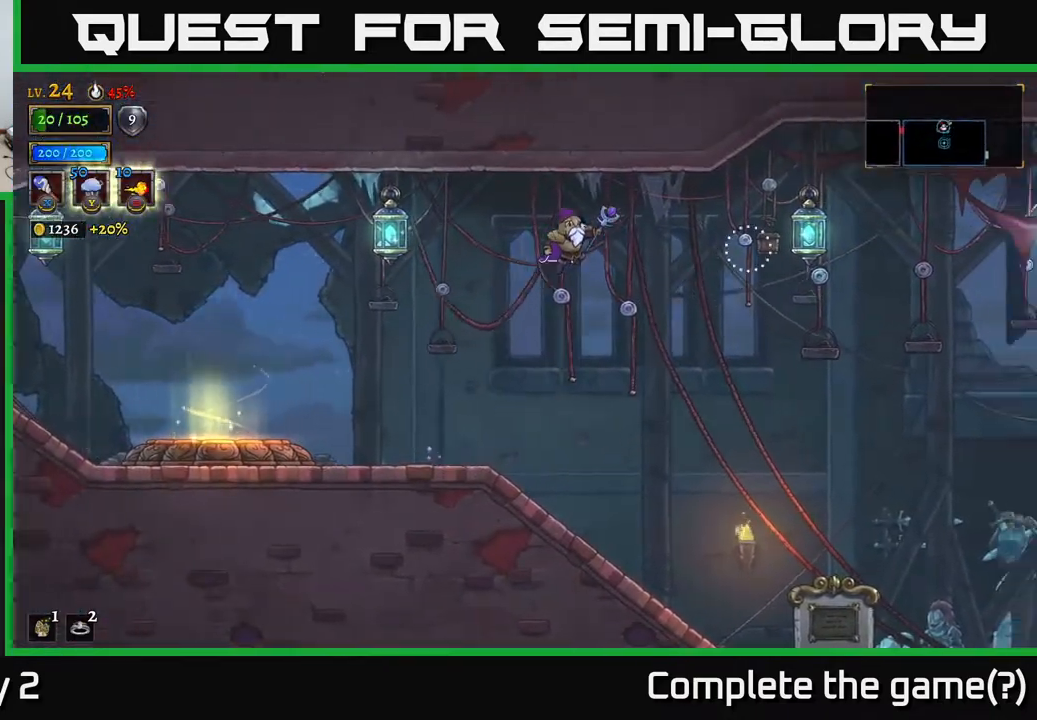
{"buttons": ["L1"], "left_stick": "right", "right_stick": "center", "events": [[167, "R2", "down"], [400, "R2", "up"], [433, "L1", "down"], [450, "A", "up"]]}
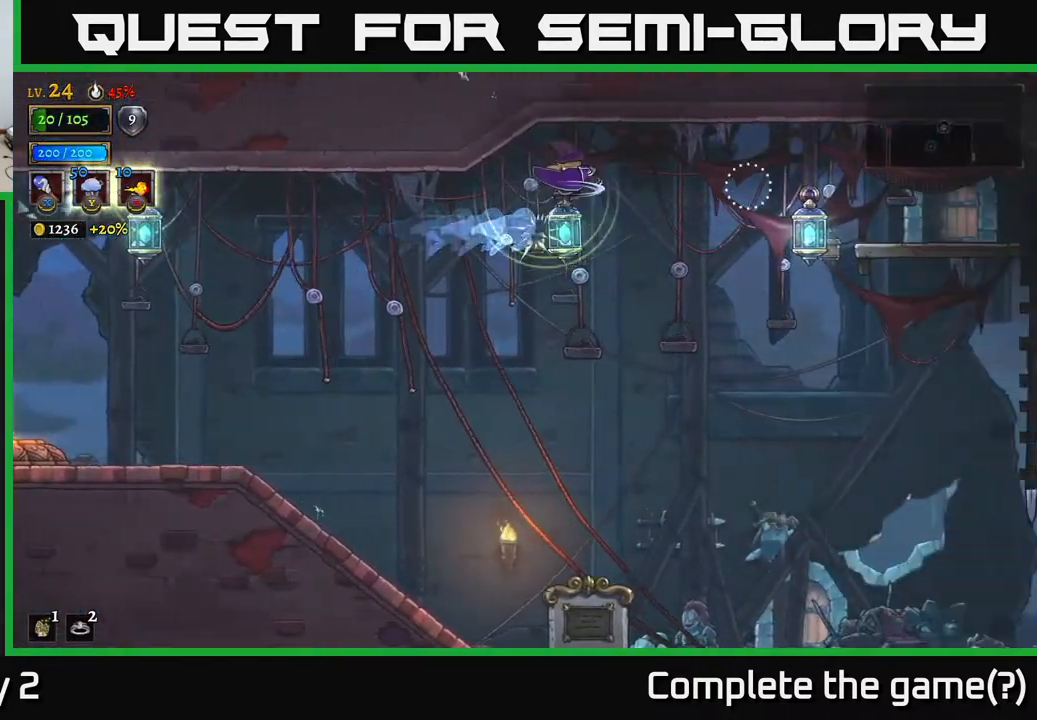
{"buttons": [], "left_stick": "right", "right_stick": "center", "events": [[150, "L1", "up"]]}
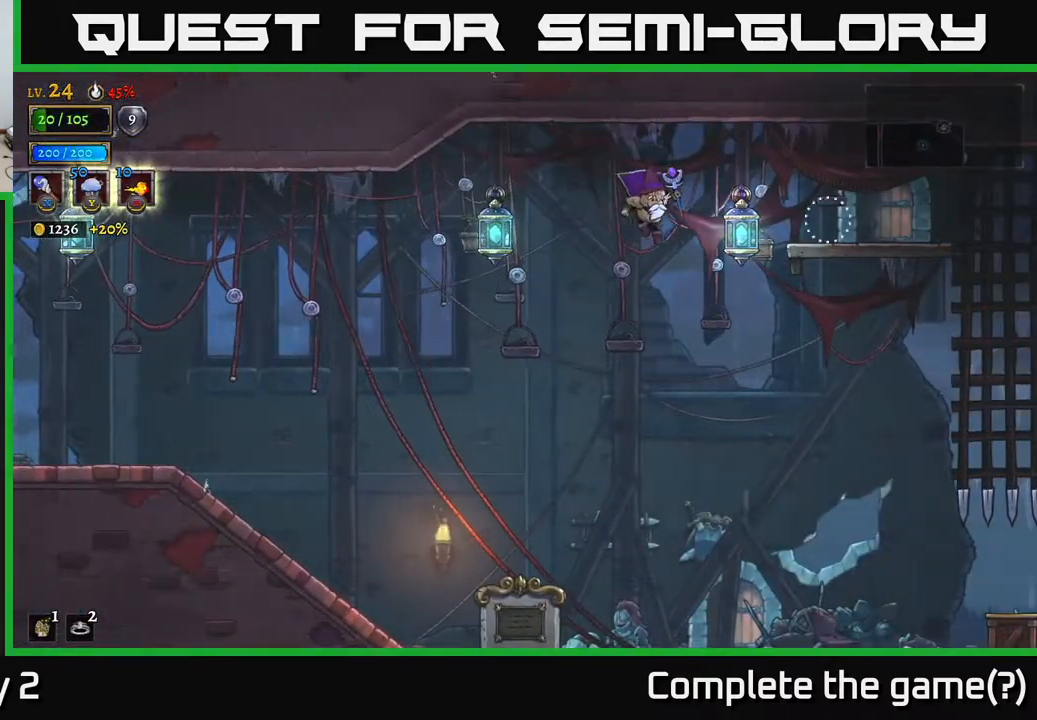
{"buttons": [], "left_stick": "right", "right_stick": "center", "events": [[67, "L1", "down"], [317, "L1", "up"]]}
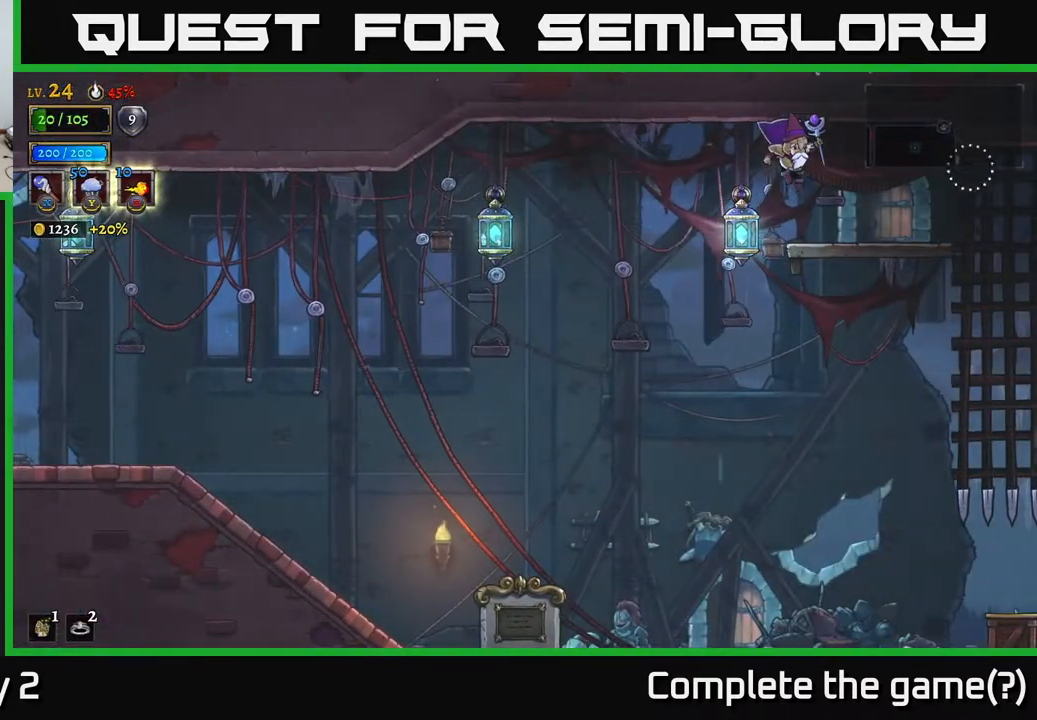
{"buttons": [], "left_stick": "center", "right_stick": "center", "events": [[283, "R1", "down"], [283, "left_stick", "center"], [400, "R1", "up"]]}
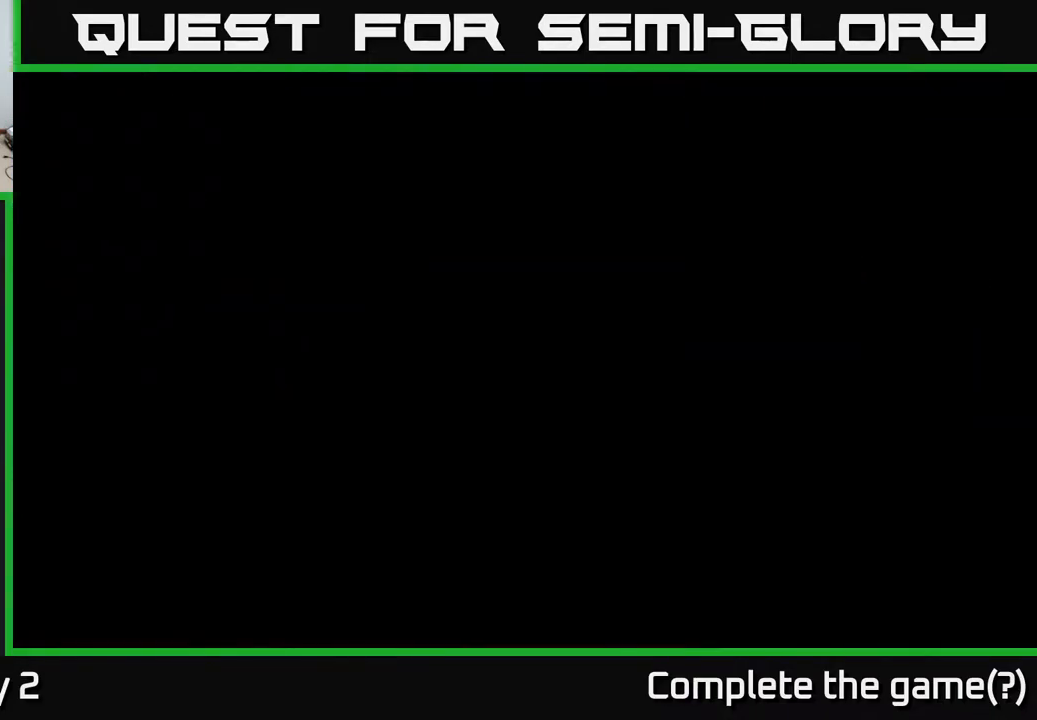
{"buttons": [], "left_stick": "center", "right_stick": "center", "events": []}
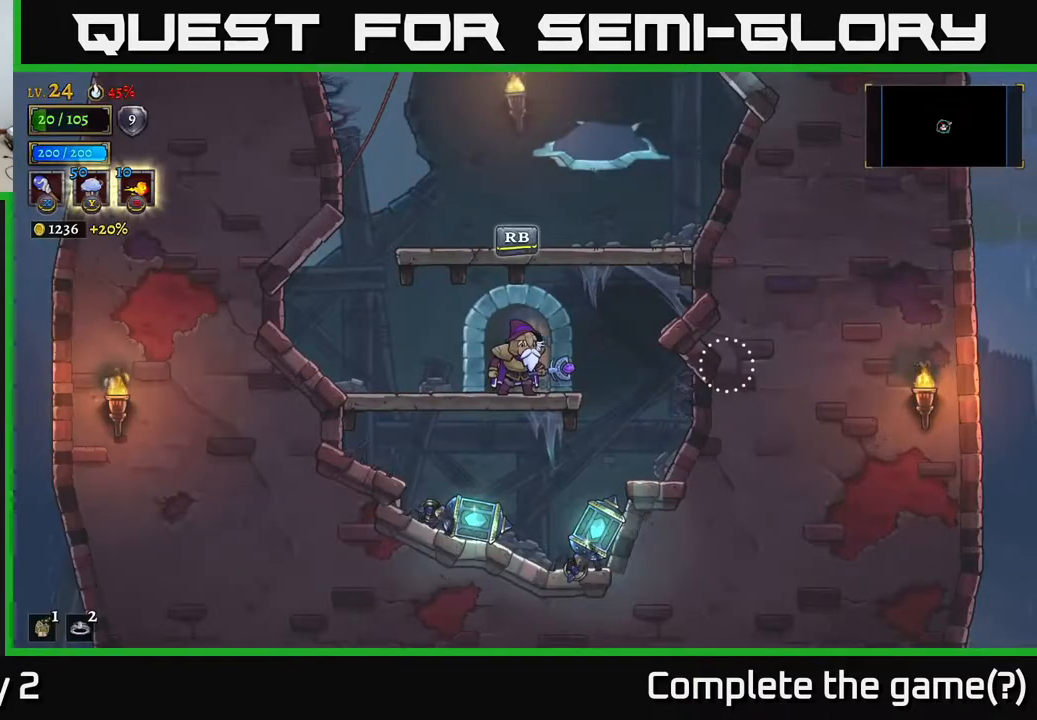
{"buttons": [], "left_stick": "center", "right_stick": "up", "events": [[333, "right_stick", "up"]]}
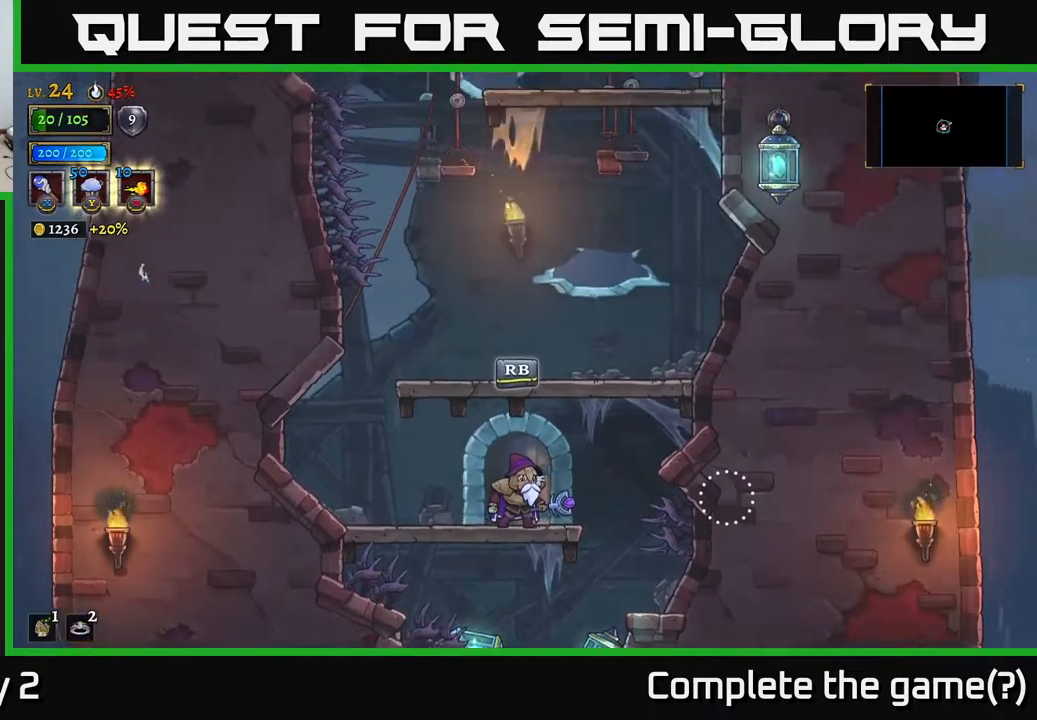
{"buttons": [], "left_stick": "center", "right_stick": "center", "events": [[500, "right_stick", "center"]]}
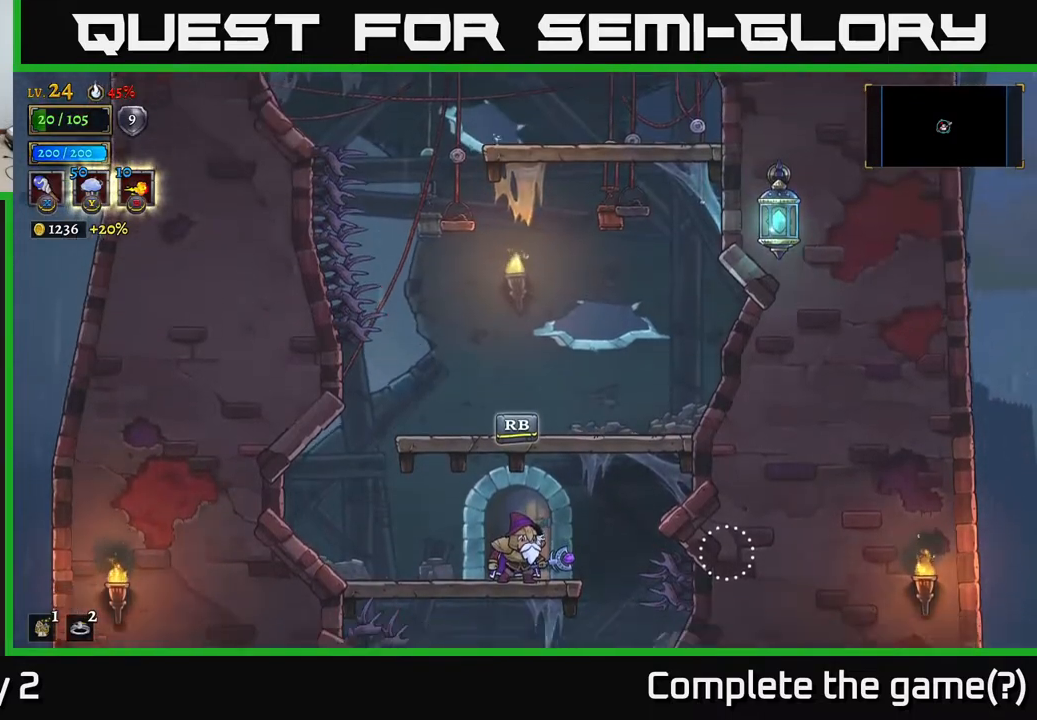
{"buttons": [], "left_stick": "center", "right_stick": "center", "events": [[367, "R1", "down"], [467, "R1", "up"]]}
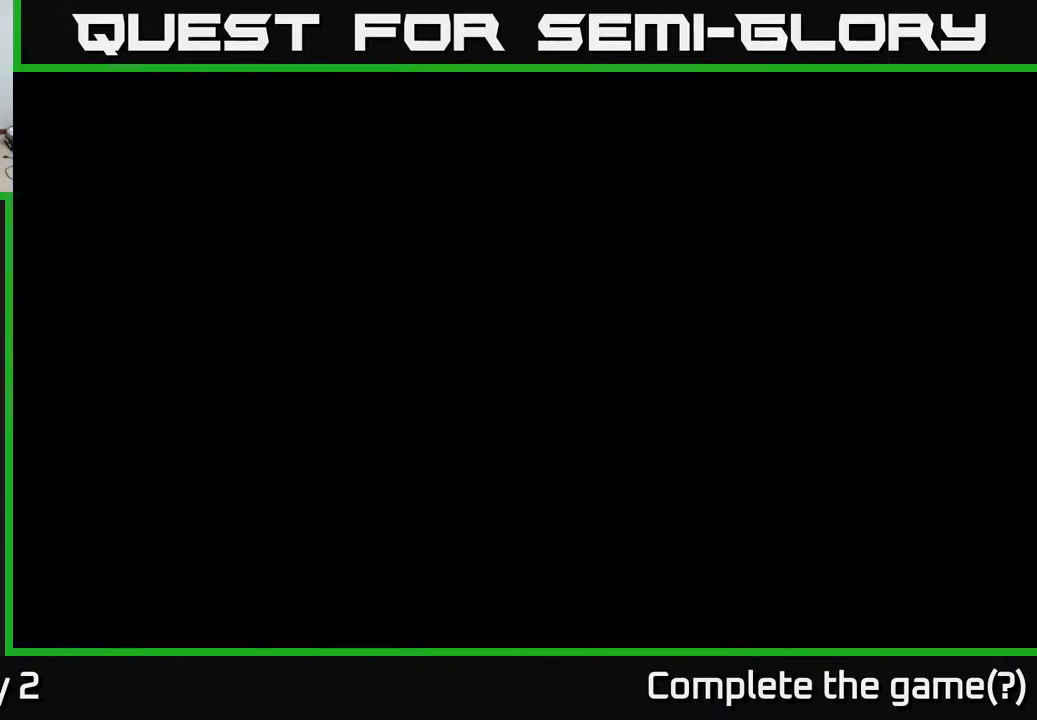
{"buttons": [], "left_stick": "down-left", "right_stick": "center", "events": [[467, "left_stick", "down-left"]]}
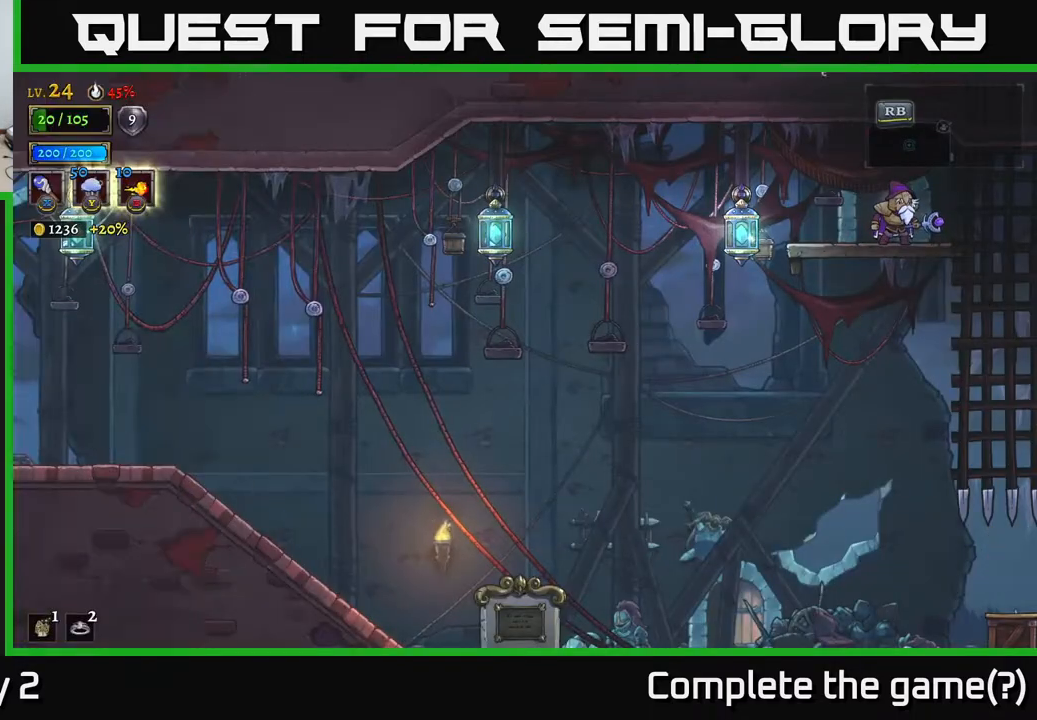
{"buttons": [], "left_stick": "left", "right_stick": "center", "events": [[150, "left_stick", "center"], [217, "left_stick", "down"], [283, "A", "down"], [383, "A", "up"], [417, "left_stick", "left"]]}
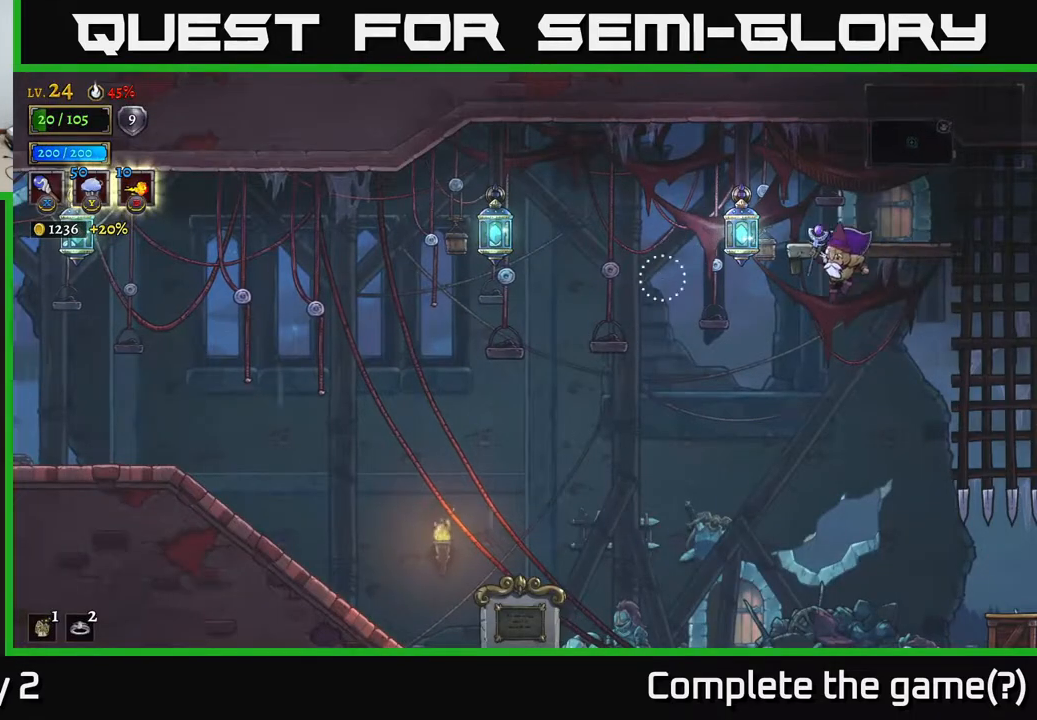
{"buttons": [], "left_stick": "left", "right_stick": "center", "events": [[233, "left_stick", "center"], [383, "X", "down"], [417, "left_stick", "left"], [500, "X", "up"]]}
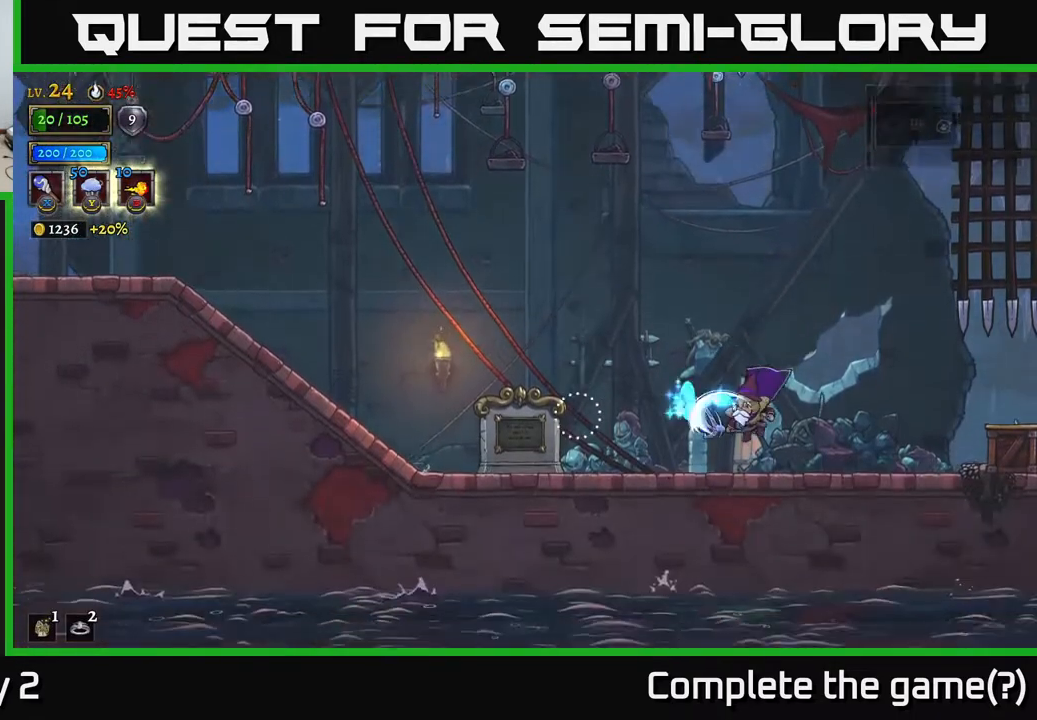
{"buttons": [], "left_stick": "left", "right_stick": "center", "events": []}
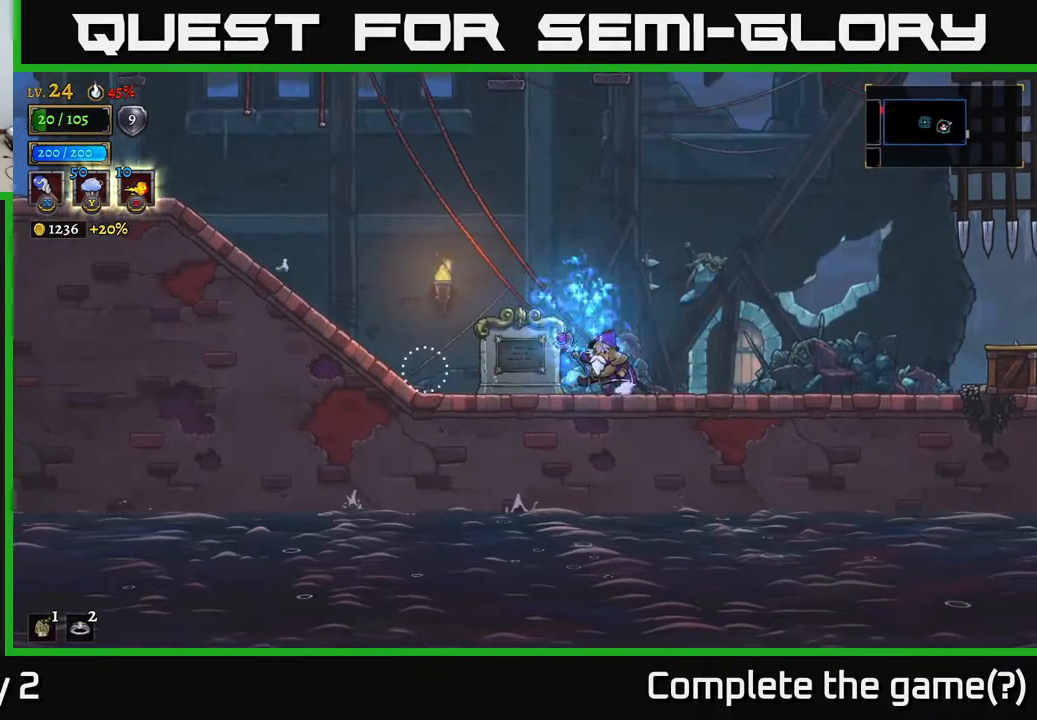
{"buttons": [], "left_stick": "center", "right_stick": "center", "events": [[200, "R1", "down"], [200, "left_stick", "center"], [317, "R1", "up"]]}
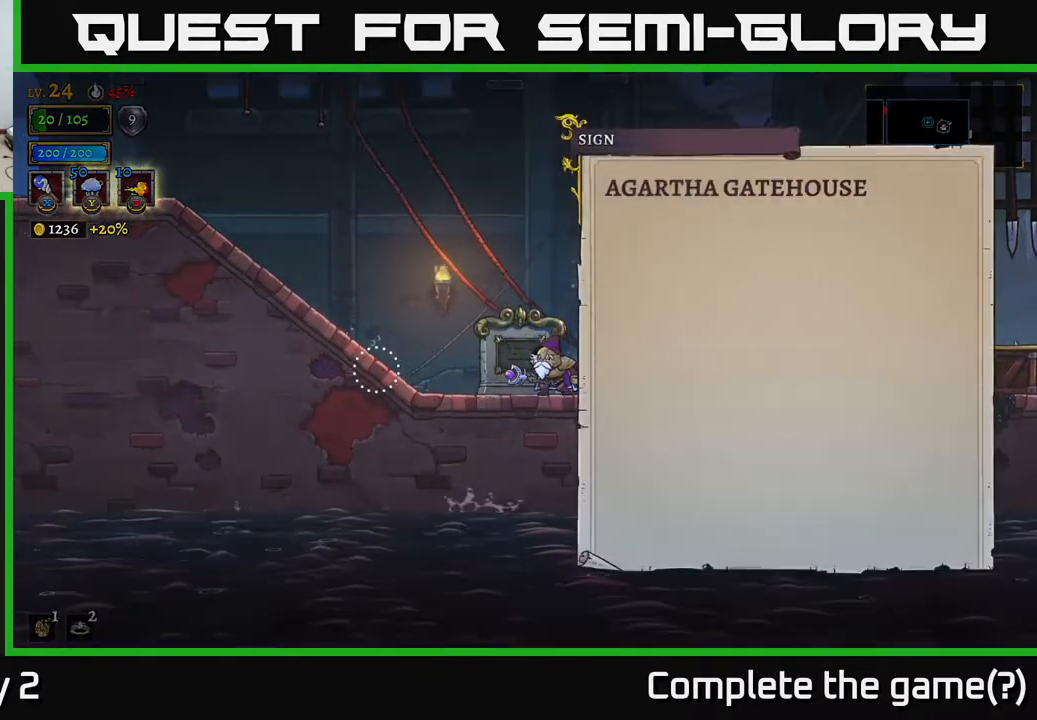
{"buttons": [], "left_stick": "center", "right_stick": "center", "events": [[117, "A", "down"], [317, "A", "up"]]}
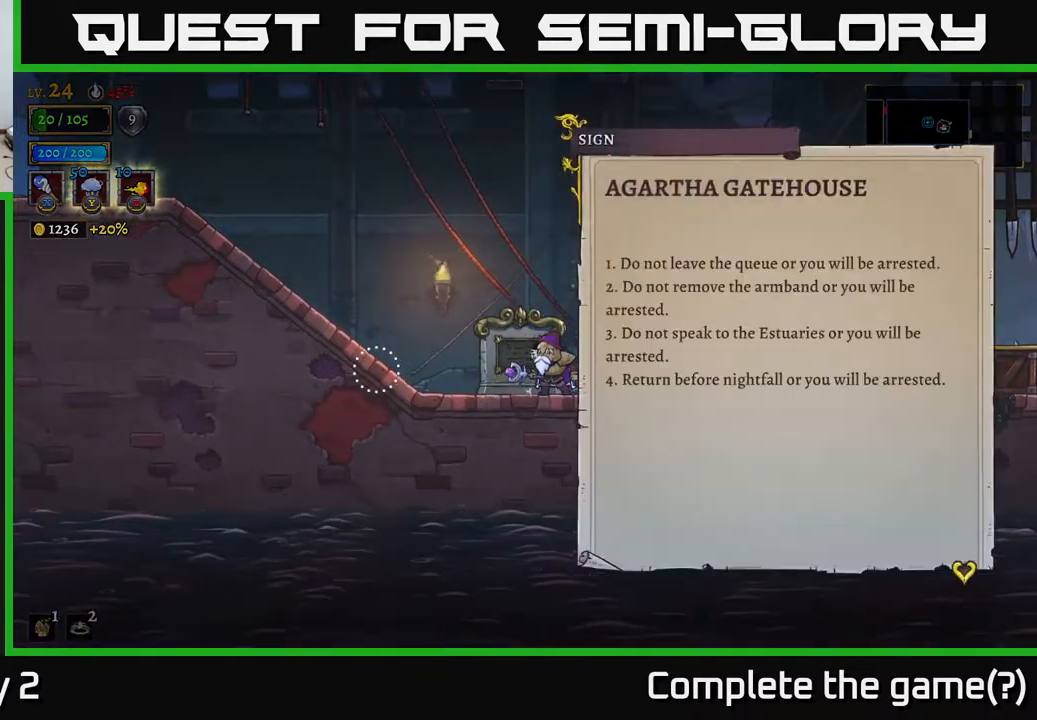
{"buttons": ["R2"], "left_stick": "right", "right_stick": "center", "events": [[117, "A", "down"], [200, "left_stick", "right"], [217, "A", "up"], [467, "R2", "down"]]}
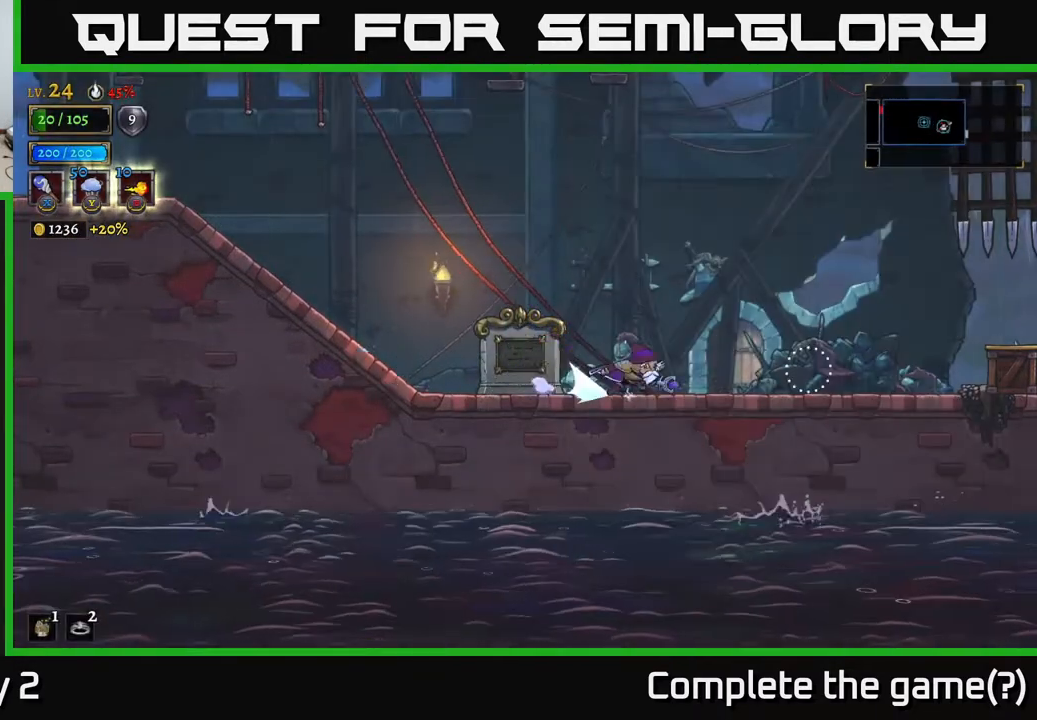
{"buttons": ["X"], "left_stick": "right", "right_stick": "center", "events": [[267, "R2", "up"], [450, "X", "down"]]}
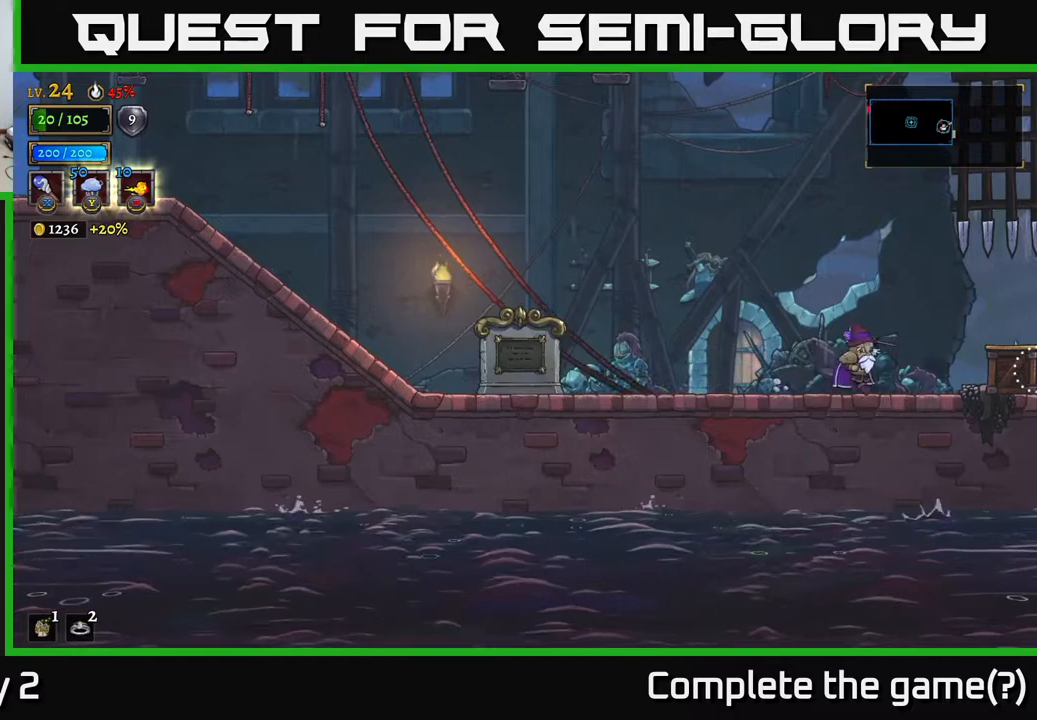
{"buttons": [], "left_stick": "left", "right_stick": "center", "events": [[50, "X", "up"], [333, "left_stick", "left"]]}
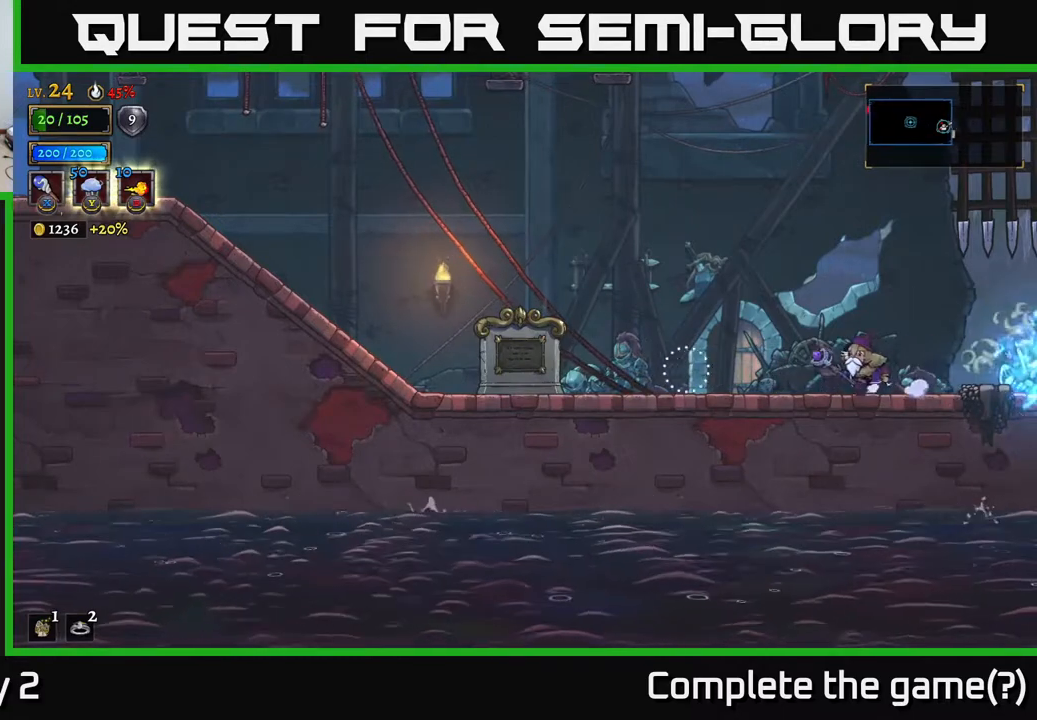
{"buttons": ["R1"], "left_stick": "center", "right_stick": "center", "events": [[383, "left_stick", "center"], [450, "R1", "down"]]}